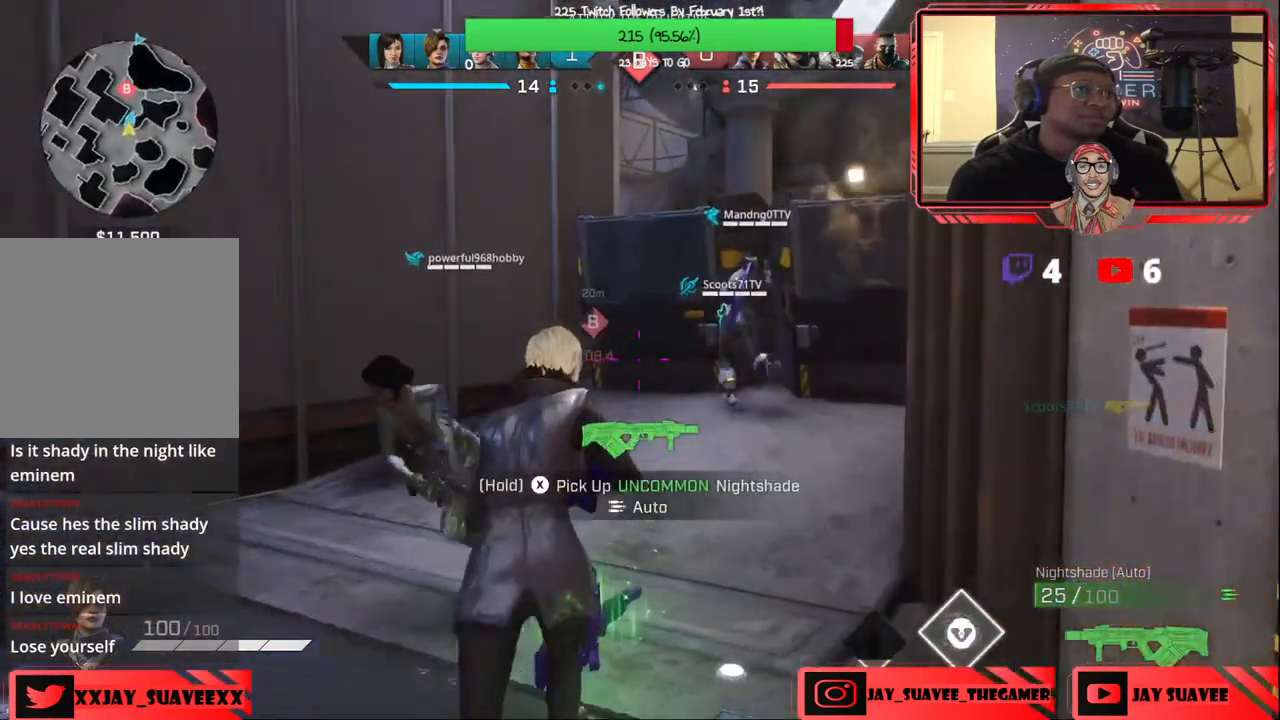
Gameplay with a controller (Xbox layout); each line is a JSON object with the inputs held at the frame after it. "events" lists button and stick changes between this image and that frame as [ms after this image, input, new state], when the widget could be followed in between.
{"buttons": [], "left_stick": "down-left", "right_stick": "center", "events": [[17, "right_stick", "center"], [400, "left_stick", "down-left"]]}
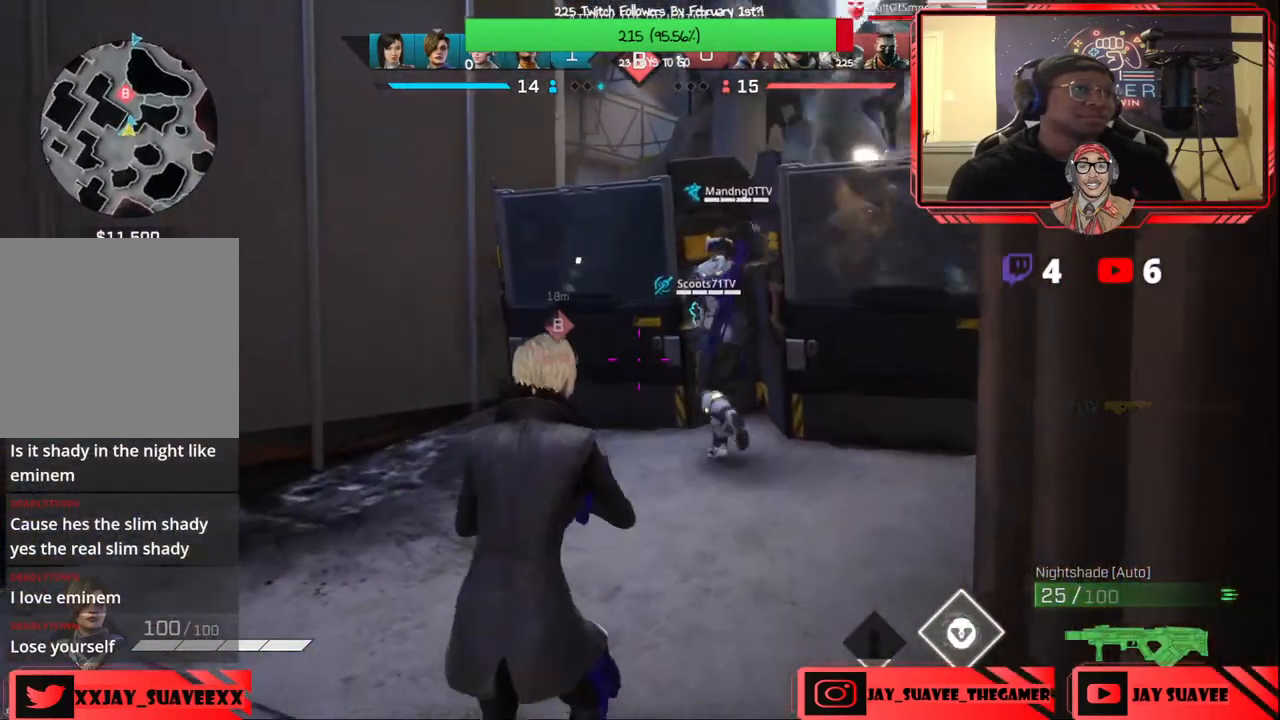
{"buttons": [], "left_stick": "down", "right_stick": "up-right", "events": [[17, "right_stick", "up-right"], [50, "left_stick", "down"]]}
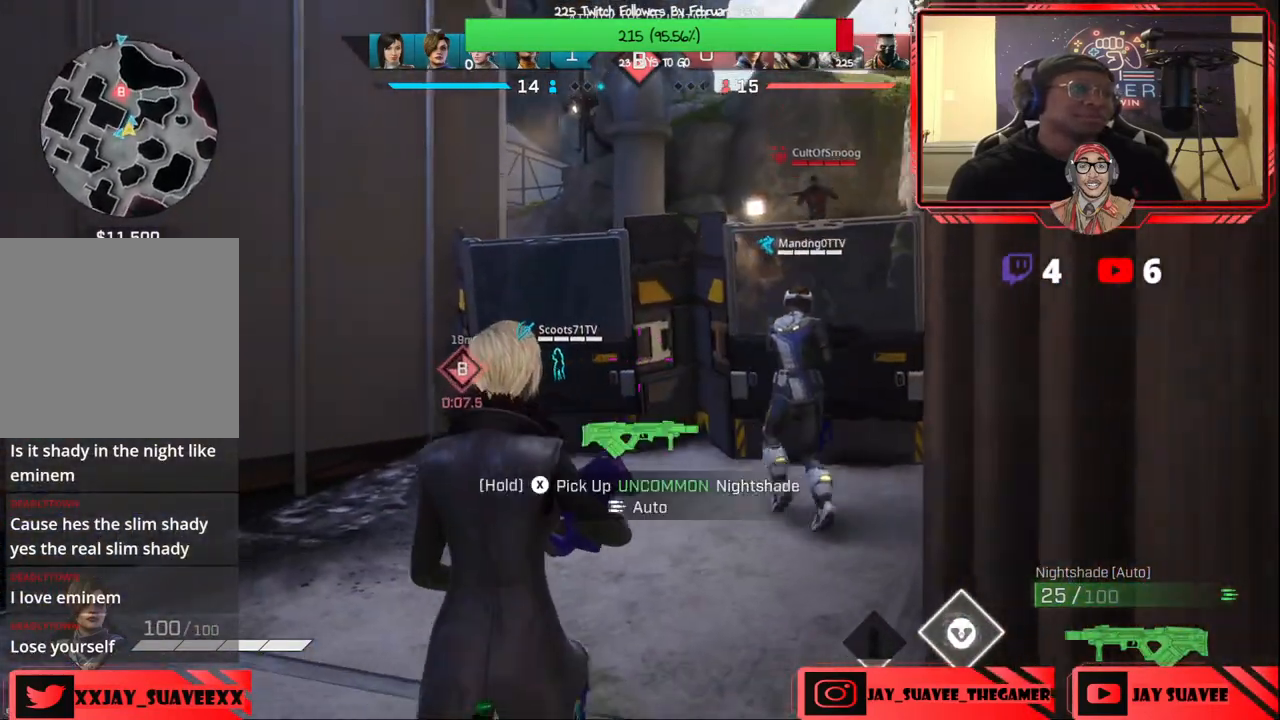
{"buttons": ["L3"], "left_stick": "up-right", "right_stick": "center", "events": [[33, "left_stick", "down-right"], [67, "right_stick", "right"], [167, "left_stick", "right"], [300, "left_stick", "up-right"], [400, "right_stick", "center"], [433, "L3", "down"]]}
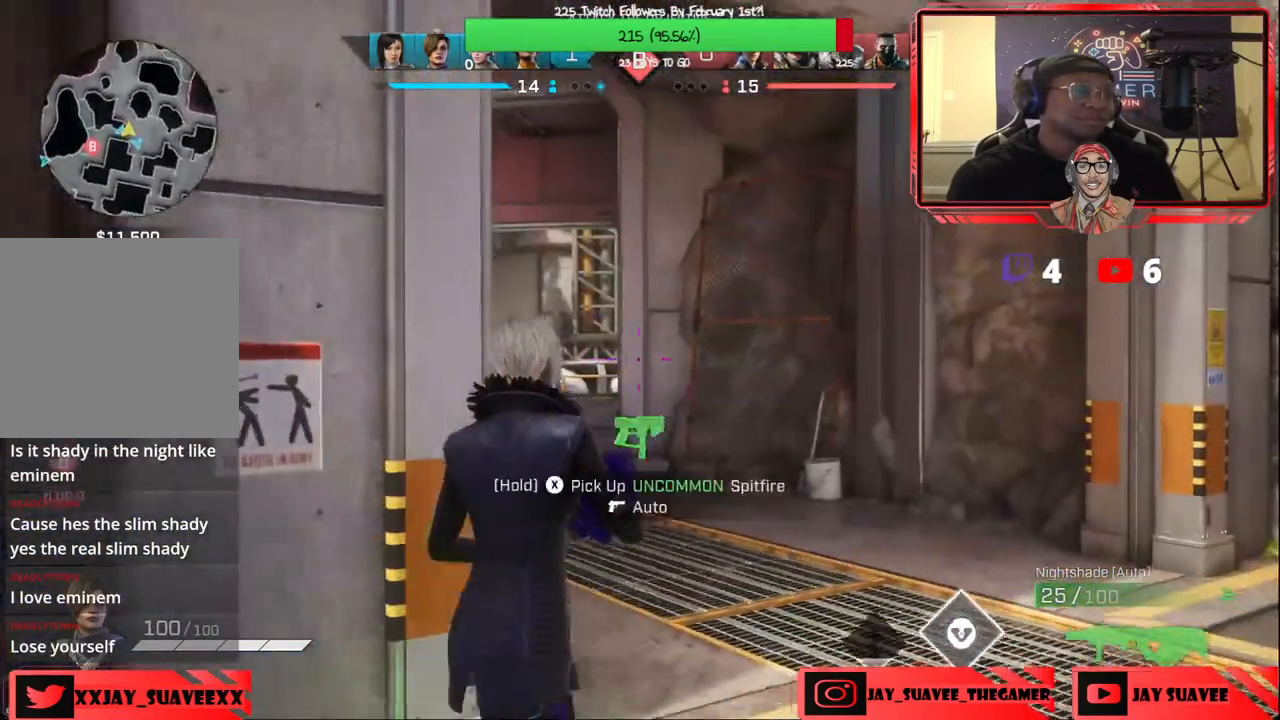
{"buttons": [], "left_stick": "down", "right_stick": "left", "events": [[33, "L3", "up"], [233, "right_stick", "left"], [350, "left_stick", "down"]]}
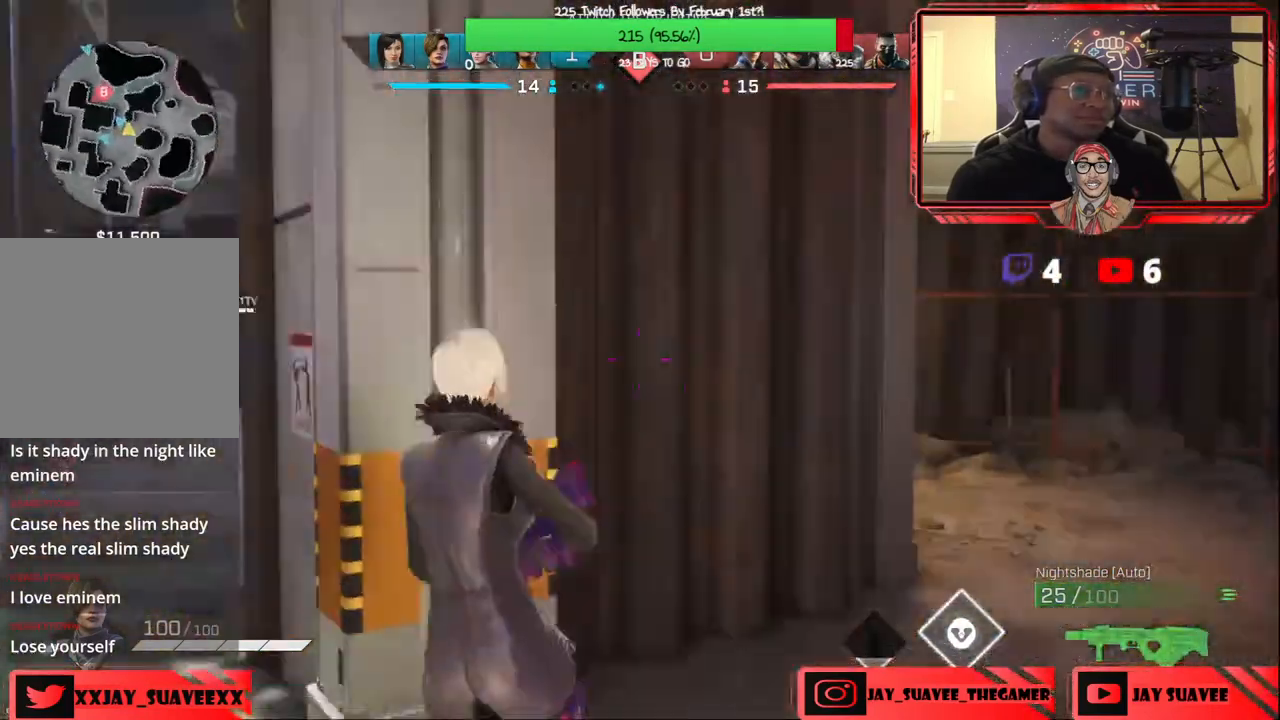
{"buttons": [], "left_stick": "up-left", "right_stick": "center", "events": [[67, "left_stick", "left"], [183, "left_stick", "up-left"], [367, "right_stick", "center"]]}
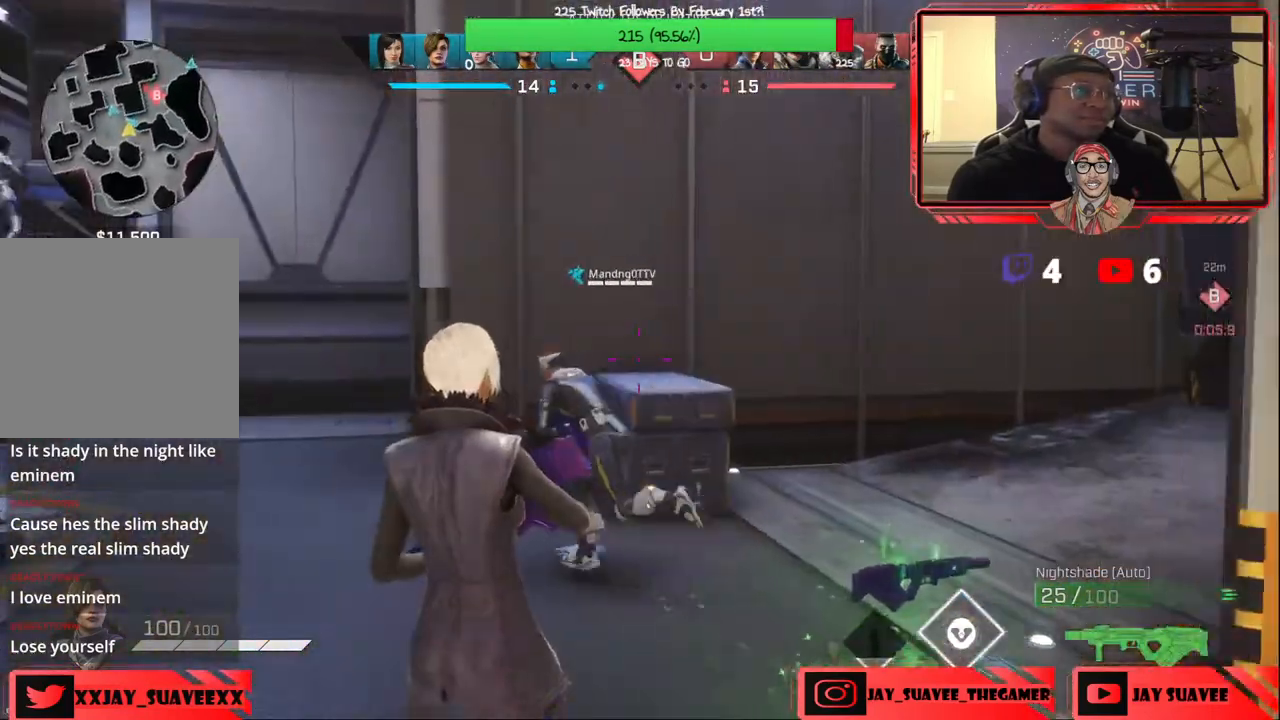
{"buttons": ["L1", "R1"], "left_stick": "up-right", "right_stick": "up", "events": [[50, "left_stick", "up"], [50, "right_stick", "up-right"], [267, "left_stick", "up-right"], [417, "L1", "down"], [433, "R1", "down"], [500, "right_stick", "up"]]}
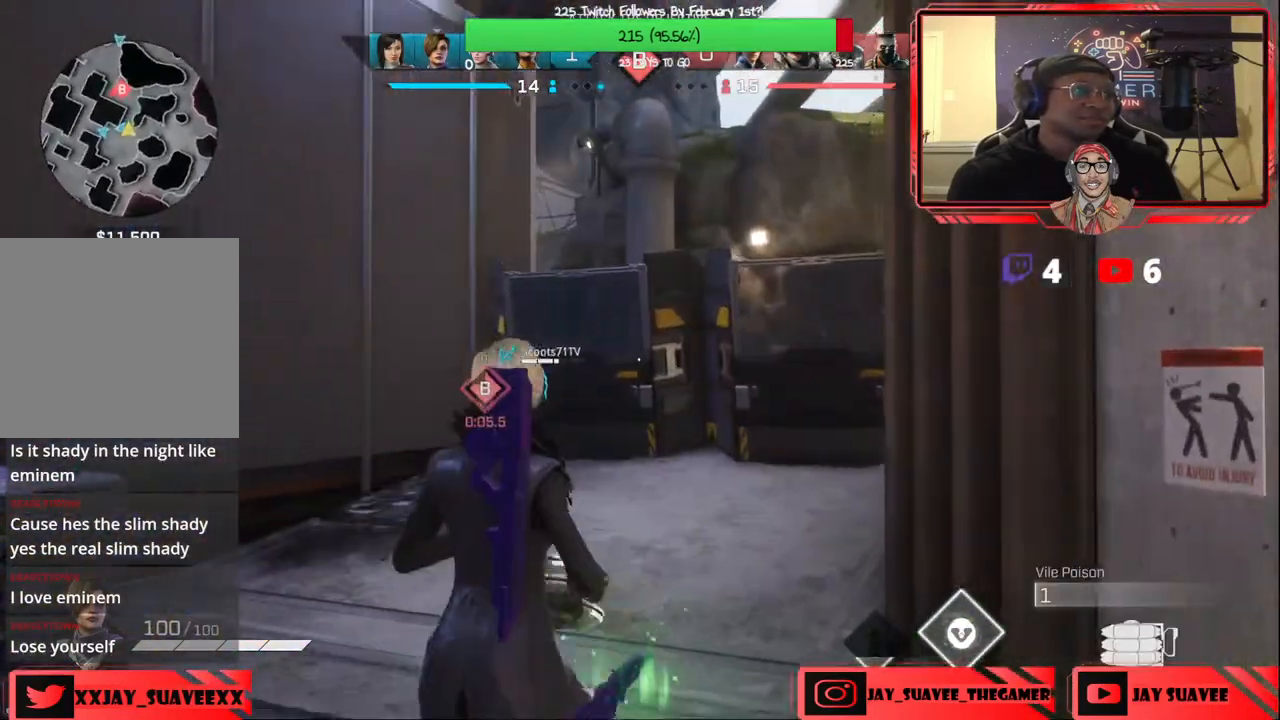
{"buttons": [], "left_stick": "down", "right_stick": "up", "events": [[17, "L1", "up"], [17, "R1", "up"], [17, "left_stick", "center"], [67, "left_stick", "down"], [167, "right_stick", "up-left"], [183, "left_stick", "down-right"], [300, "left_stick", "down"], [417, "right_stick", "up"]]}
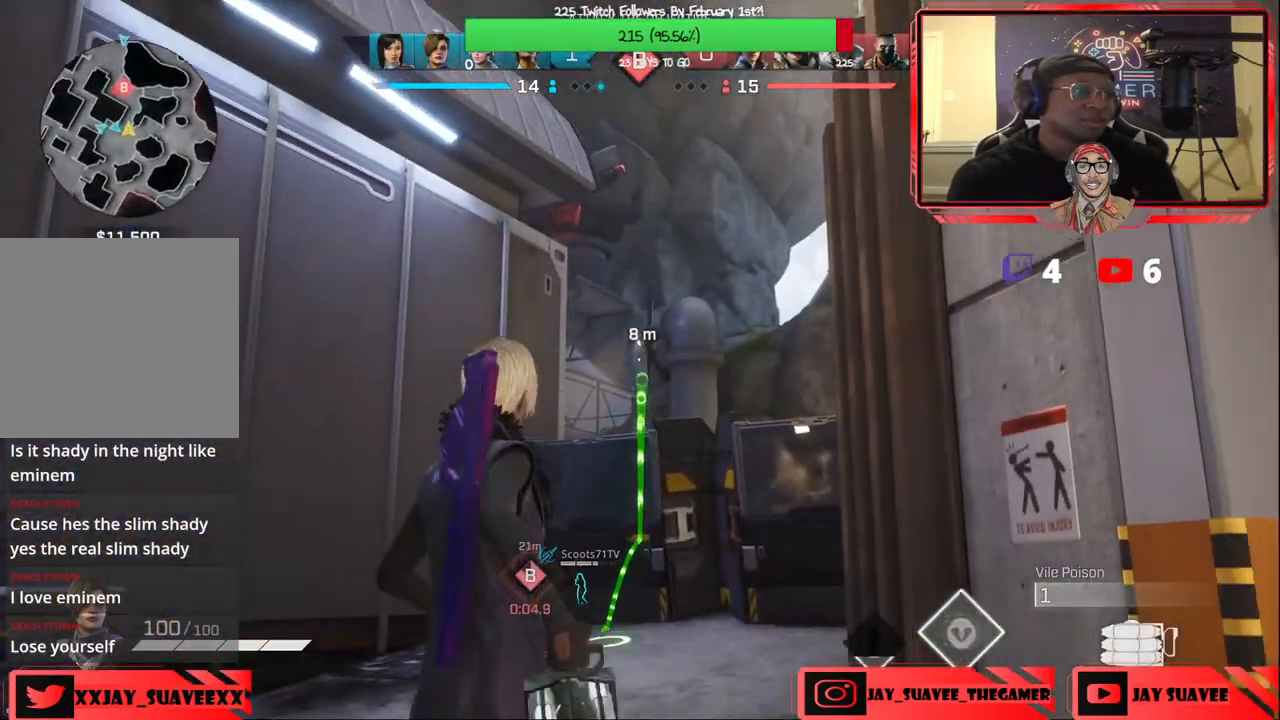
{"buttons": [], "left_stick": "center", "right_stick": "up", "events": [[317, "left_stick", "center"]]}
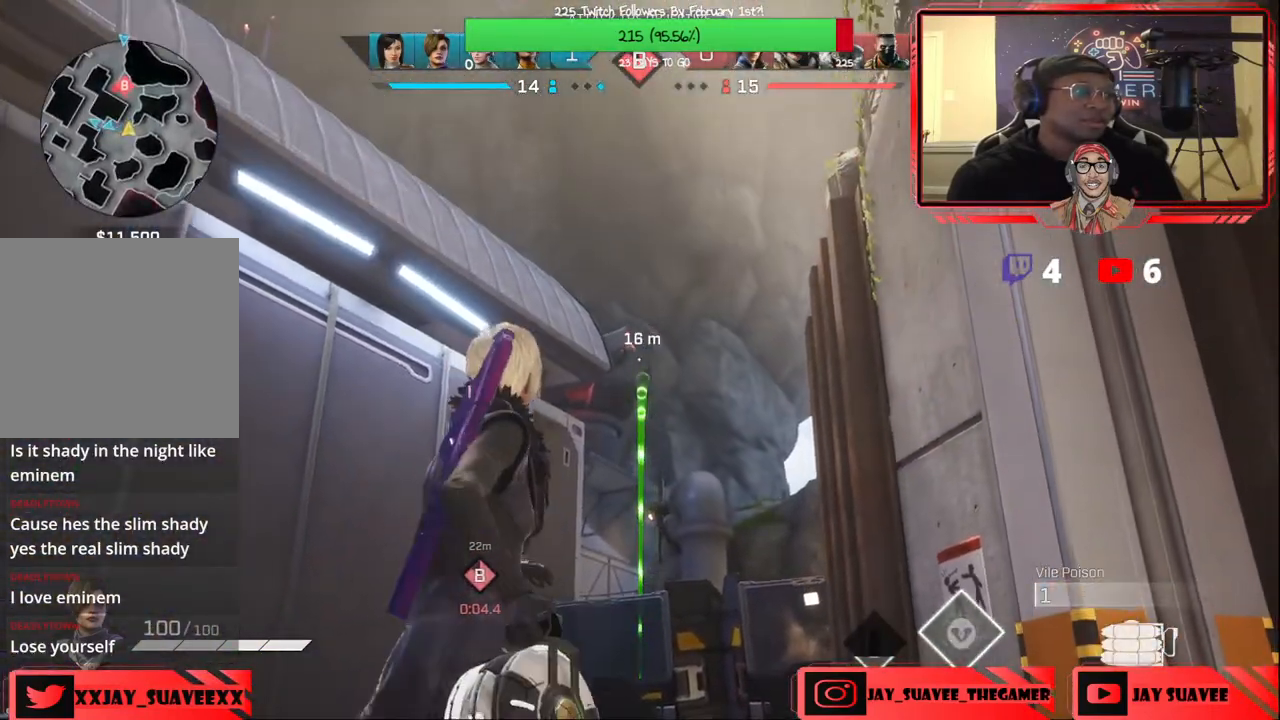
{"buttons": [], "left_stick": "left", "right_stick": "center", "events": [[17, "R2", "down"], [100, "R2", "up"], [100, "left_stick", "down-left"], [100, "right_stick", "center"], [267, "right_stick", "down"], [433, "left_stick", "left"], [467, "right_stick", "center"]]}
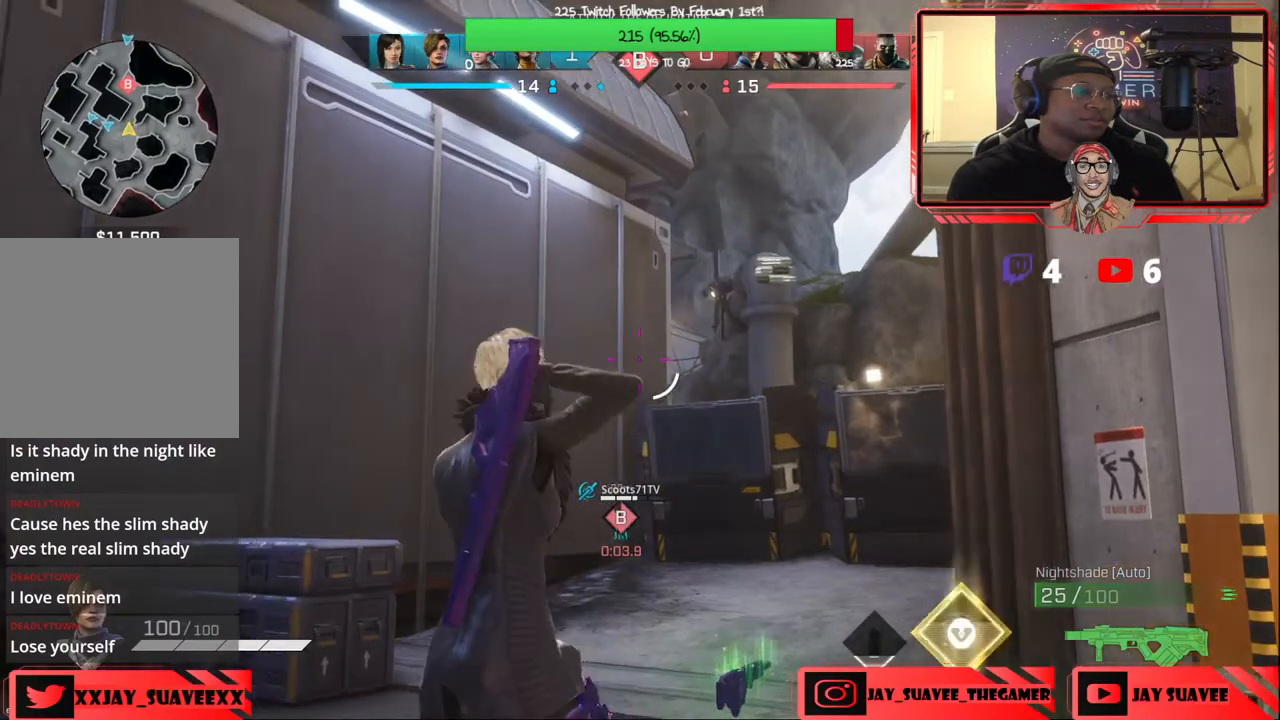
{"buttons": [], "left_stick": "up-left", "right_stick": "down-left", "events": [[50, "left_stick", "up-left"], [133, "right_stick", "down-left"], [233, "L3", "down"], [350, "right_stick", "center"], [383, "L3", "up"], [483, "right_stick", "down-left"]]}
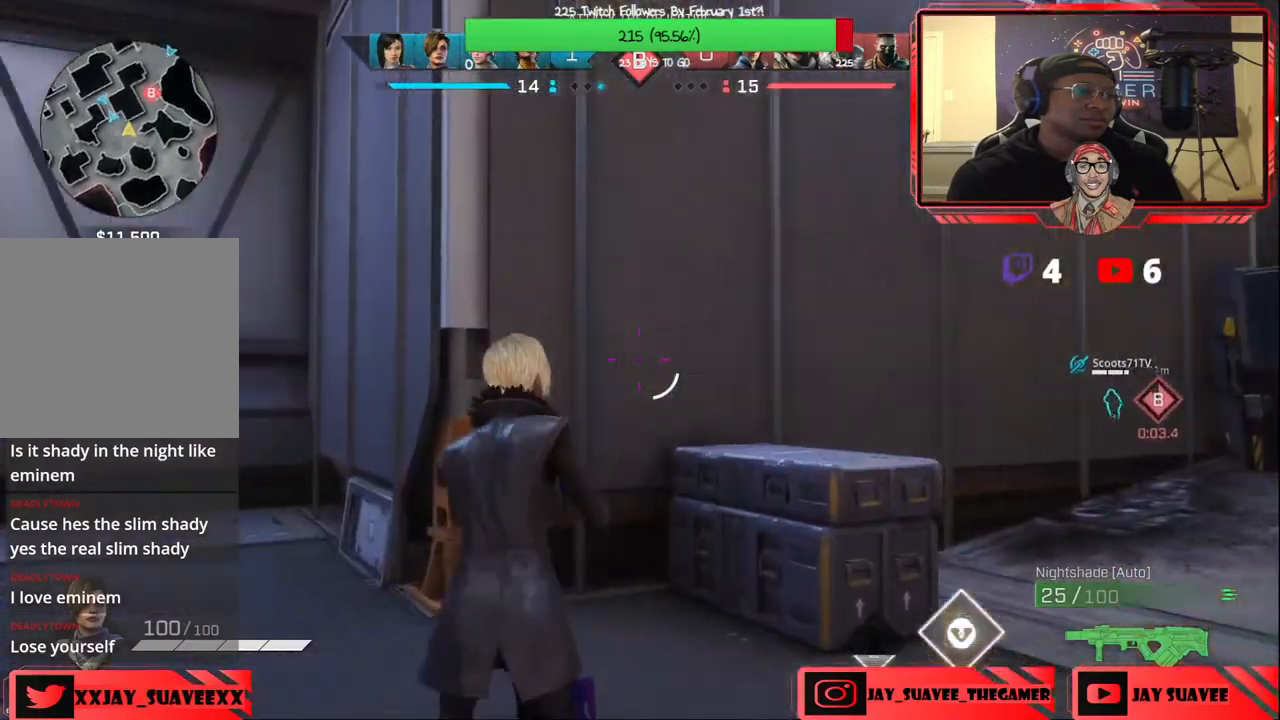
{"buttons": [], "left_stick": "up", "right_stick": "center", "events": [[167, "right_stick", "center"], [350, "right_stick", "left"], [433, "left_stick", "up"], [467, "right_stick", "center"]]}
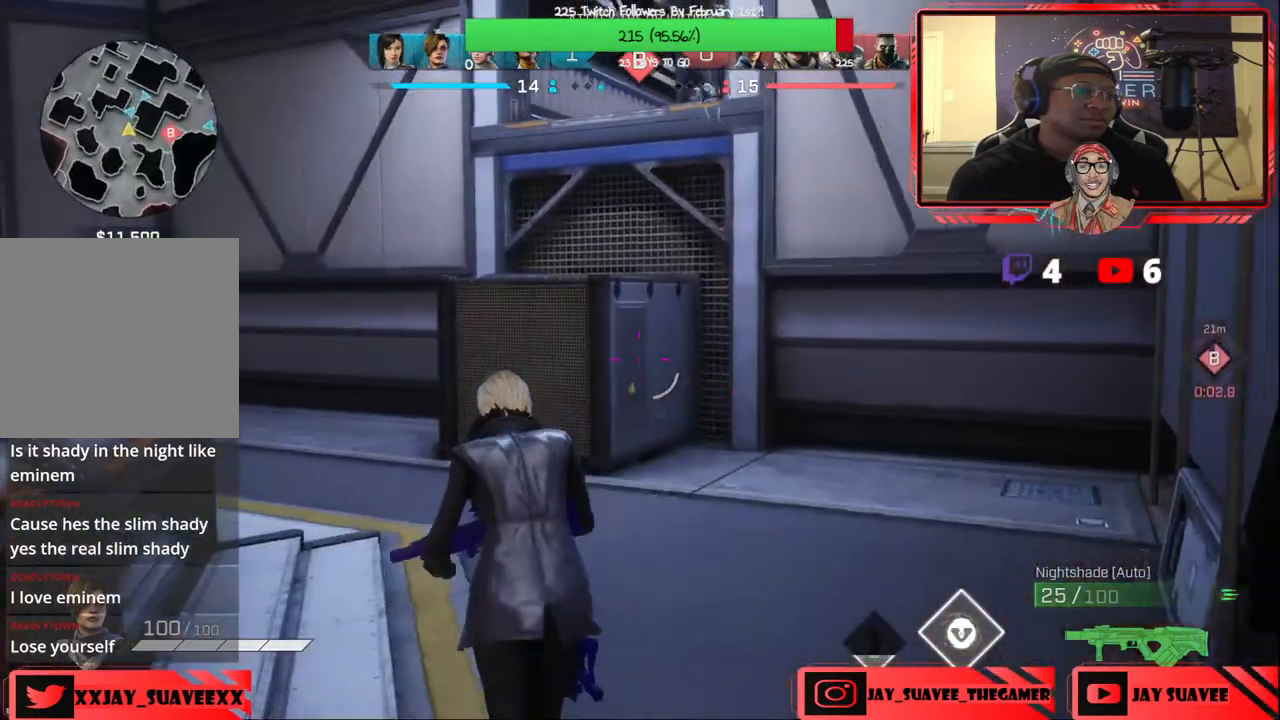
{"buttons": [], "left_stick": "down-left", "right_stick": "center", "events": [[133, "right_stick", "right"], [317, "left_stick", "down-left"], [400, "right_stick", "center"]]}
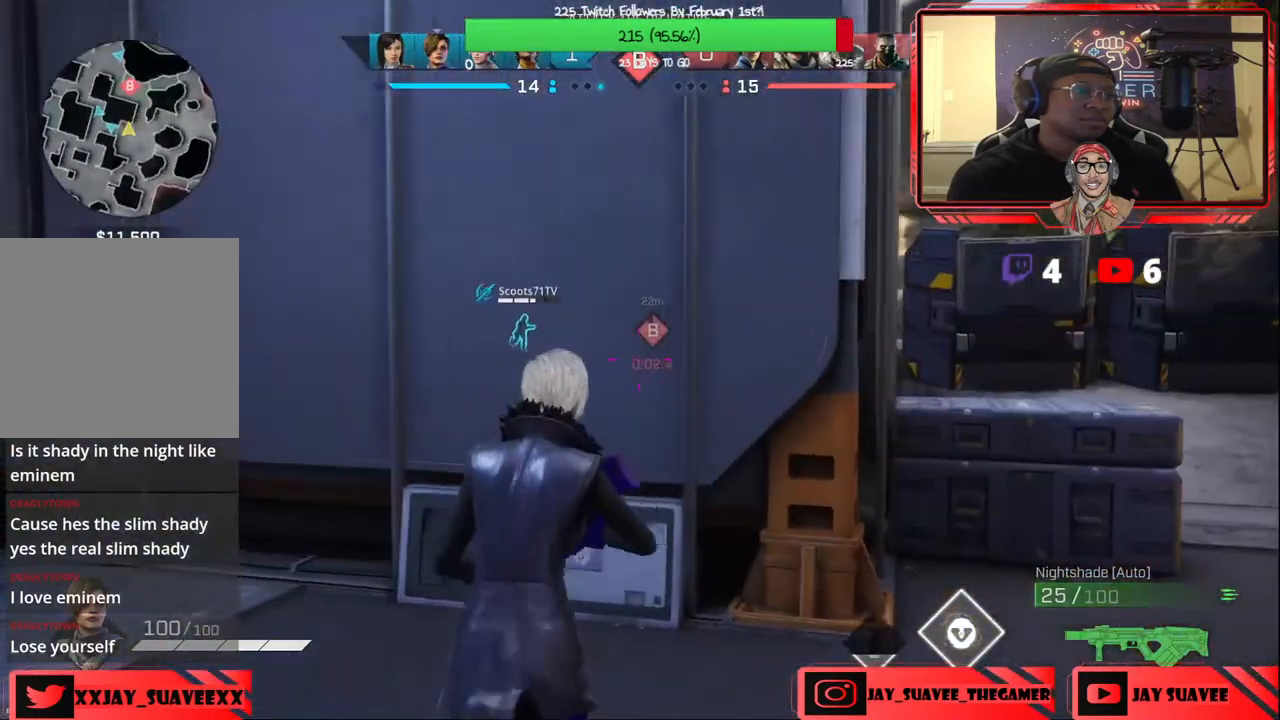
{"buttons": [], "left_stick": "up-right", "right_stick": "center", "events": [[117, "left_stick", "down-right"], [167, "left_stick", "right"], [350, "left_stick", "up-right"]]}
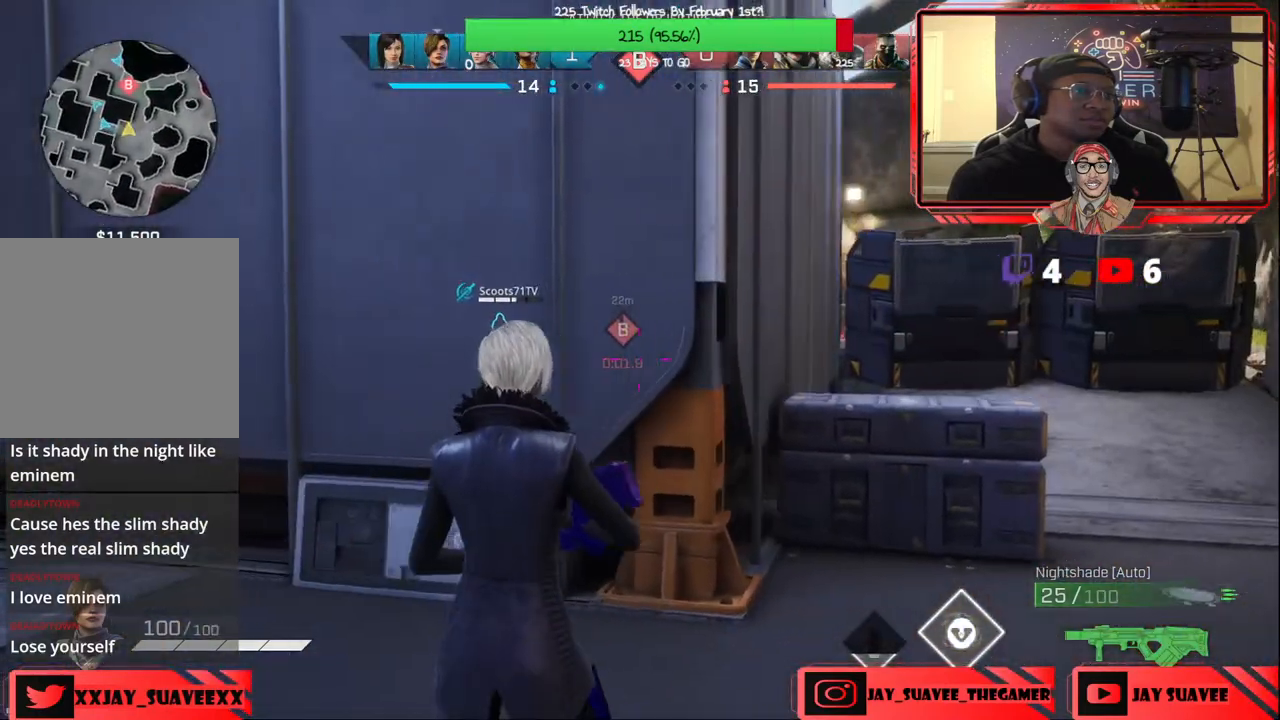
{"buttons": [], "left_stick": "up-right", "right_stick": "center", "events": []}
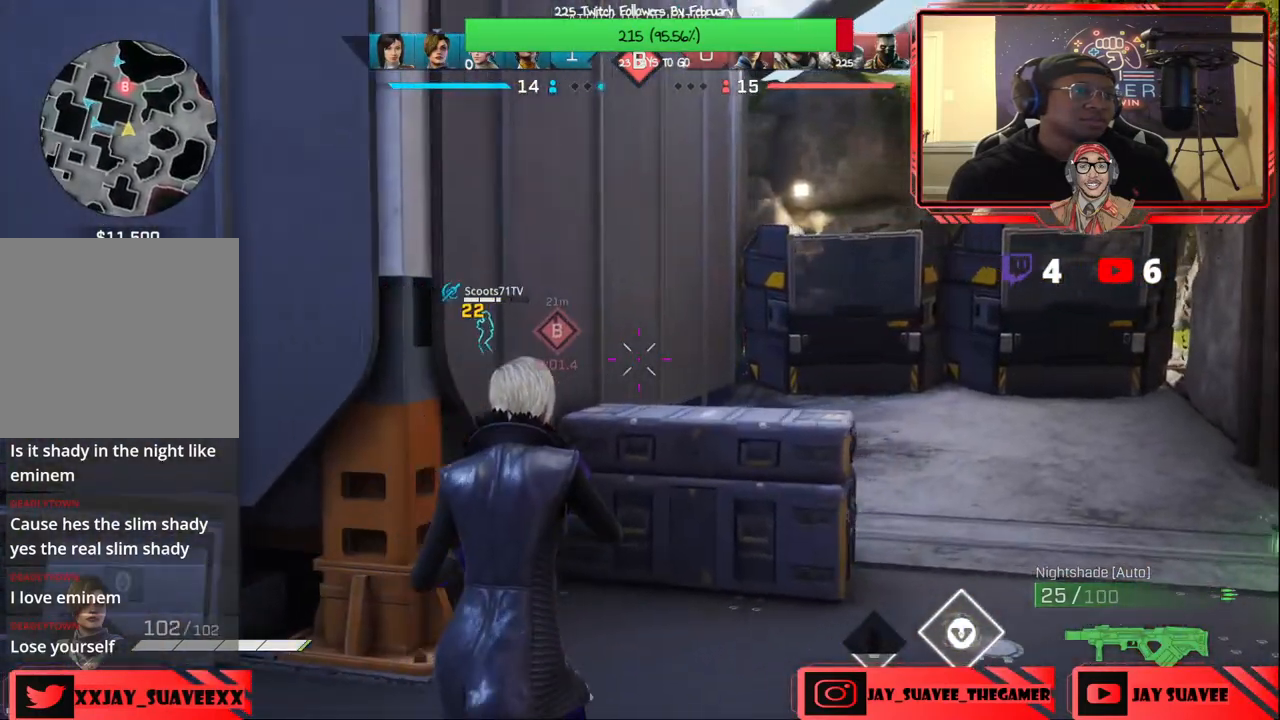
{"buttons": [], "left_stick": "up-right", "right_stick": "center", "events": []}
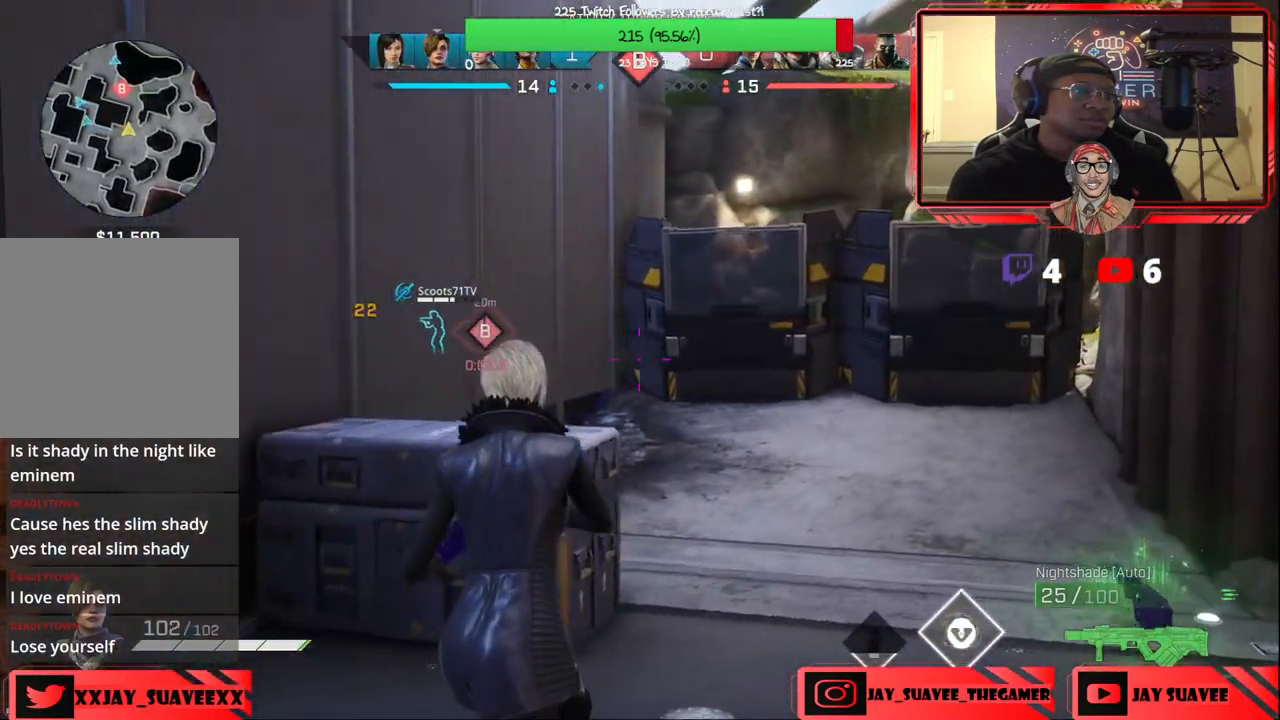
{"buttons": [], "left_stick": "up-right", "right_stick": "right", "events": [[317, "right_stick", "right"]]}
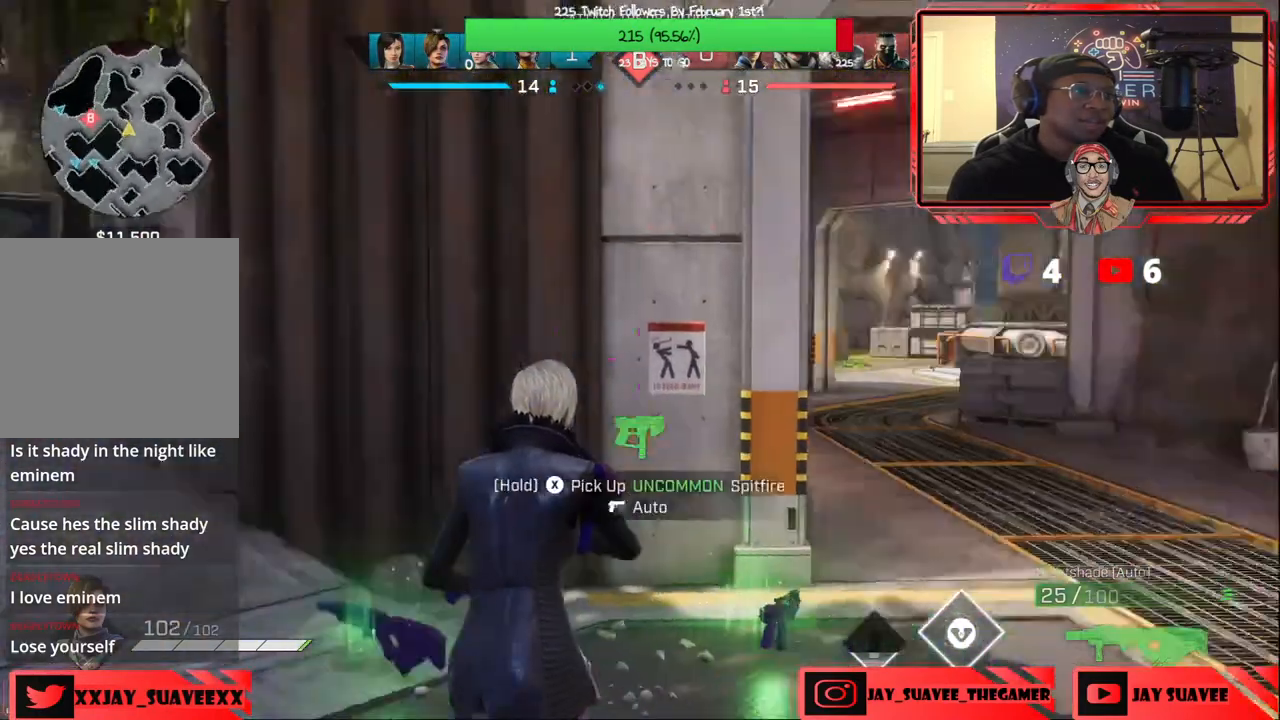
{"buttons": [], "left_stick": "up", "right_stick": "center", "events": [[33, "L3", "down"], [83, "left_stick", "up"], [100, "right_stick", "center"], [150, "L3", "up"]]}
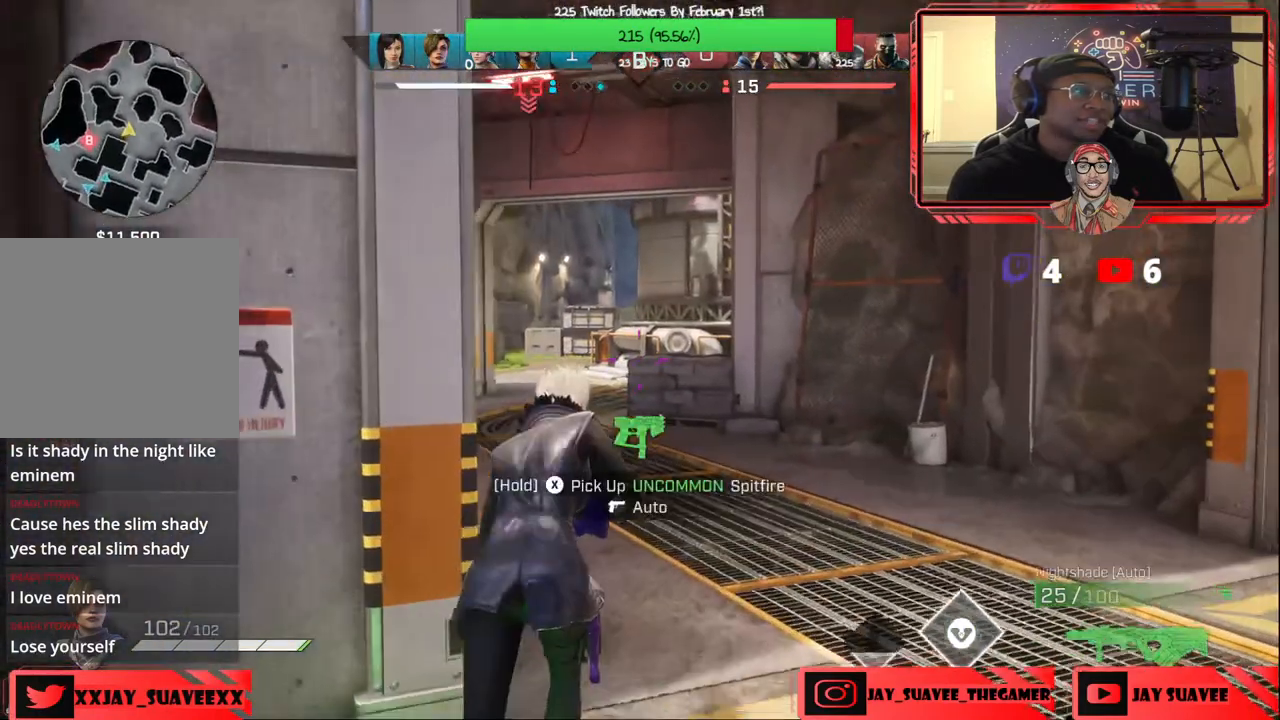
{"buttons": [], "left_stick": "up", "right_stick": "center", "events": [[183, "right_stick", "down-left"], [267, "right_stick", "center"], [450, "B", "down"], [483, "B", "up"]]}
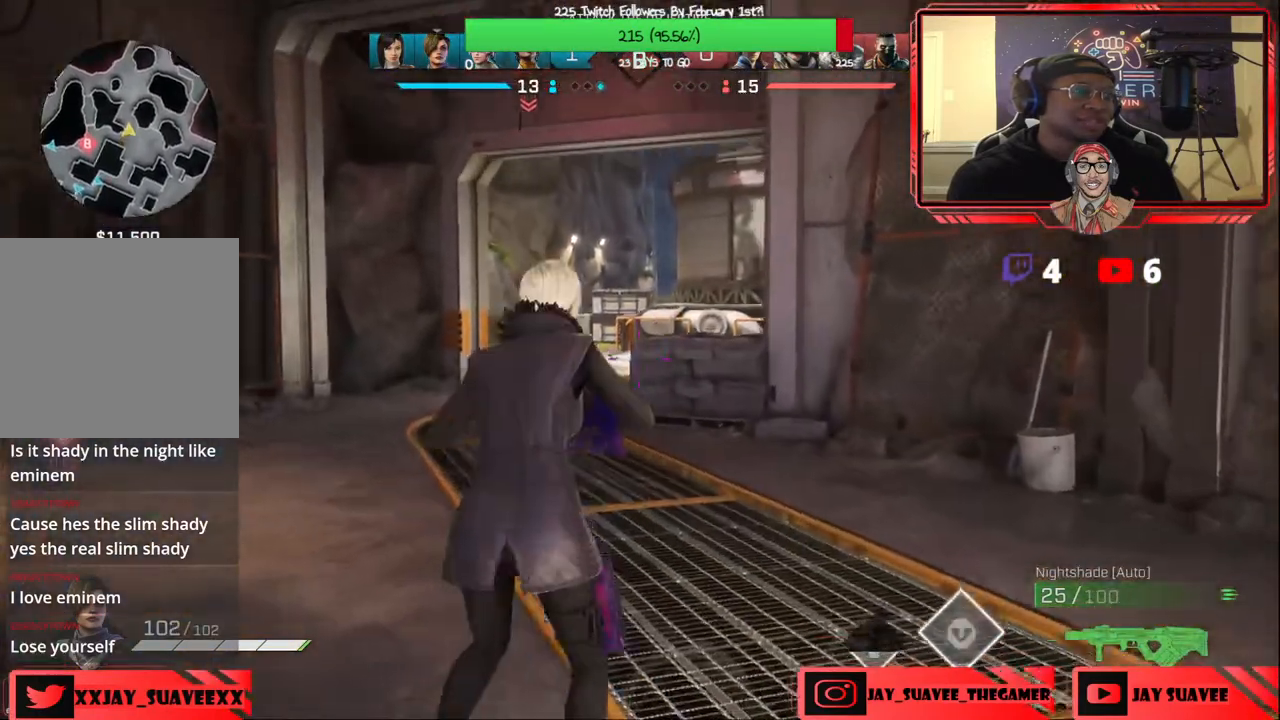
{"buttons": [], "left_stick": "up", "right_stick": "center", "events": [[167, "left_stick", "center"], [333, "left_stick", "up"]]}
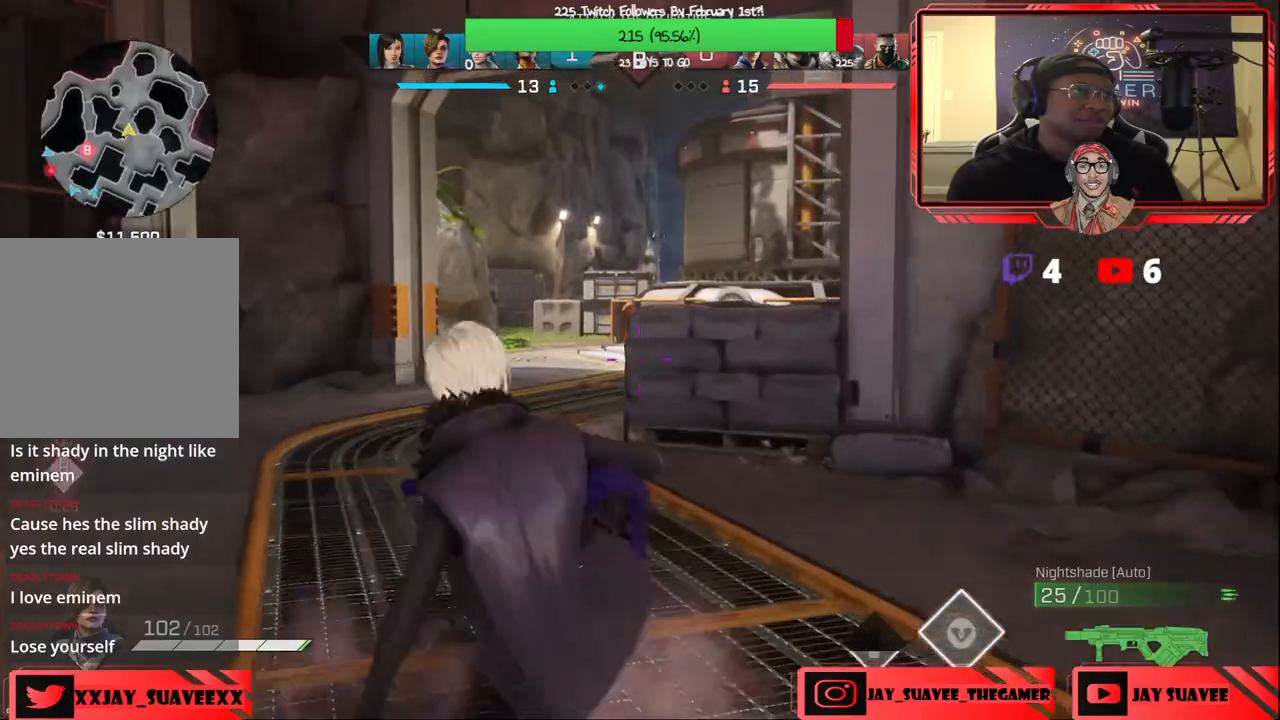
{"buttons": [], "left_stick": "up", "right_stick": "center", "events": [[50, "right_stick", "left"], [150, "right_stick", "center"]]}
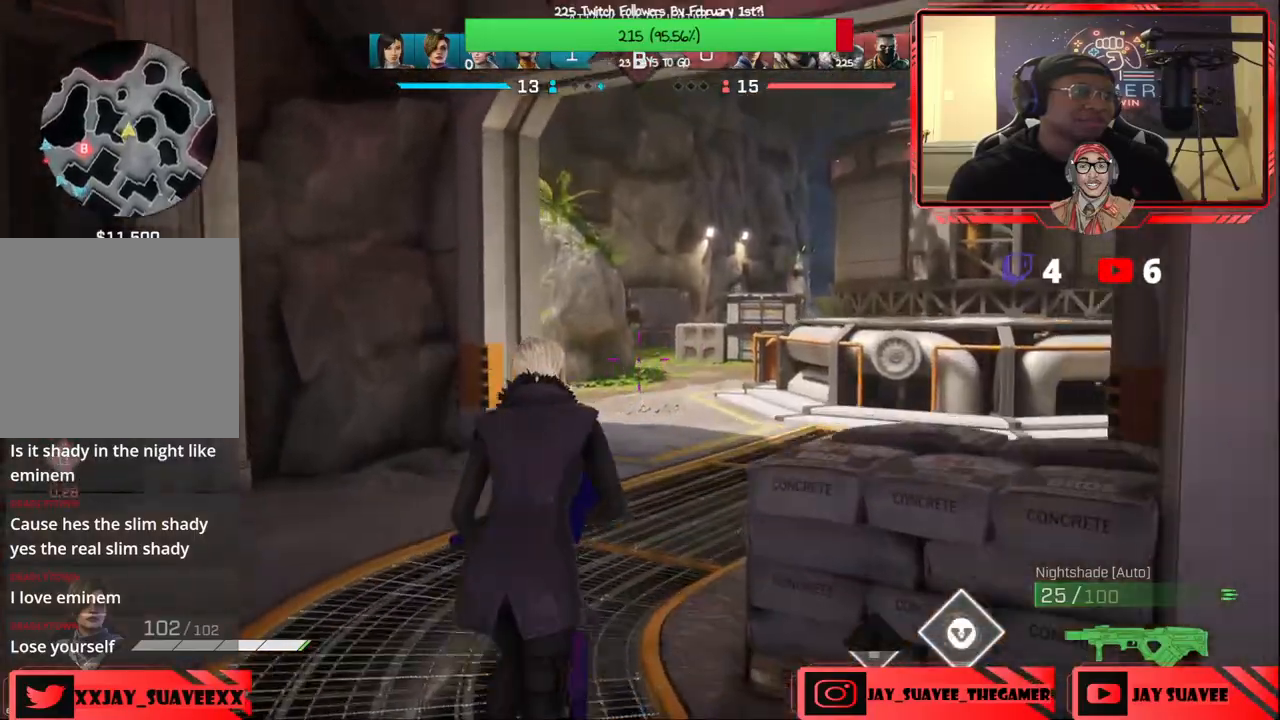
{"buttons": [], "left_stick": "up", "right_stick": "center", "events": []}
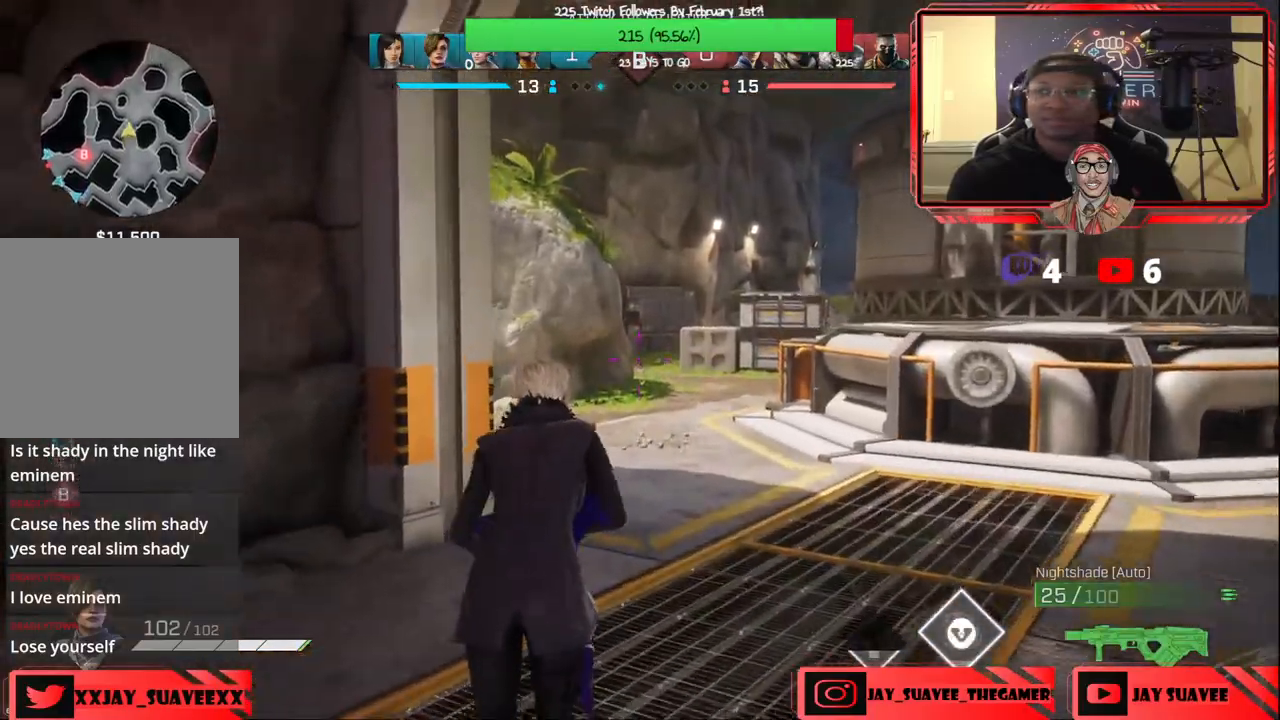
{"buttons": [], "left_stick": "up", "right_stick": "center", "events": [[183, "B", "down"], [233, "B", "up"]]}
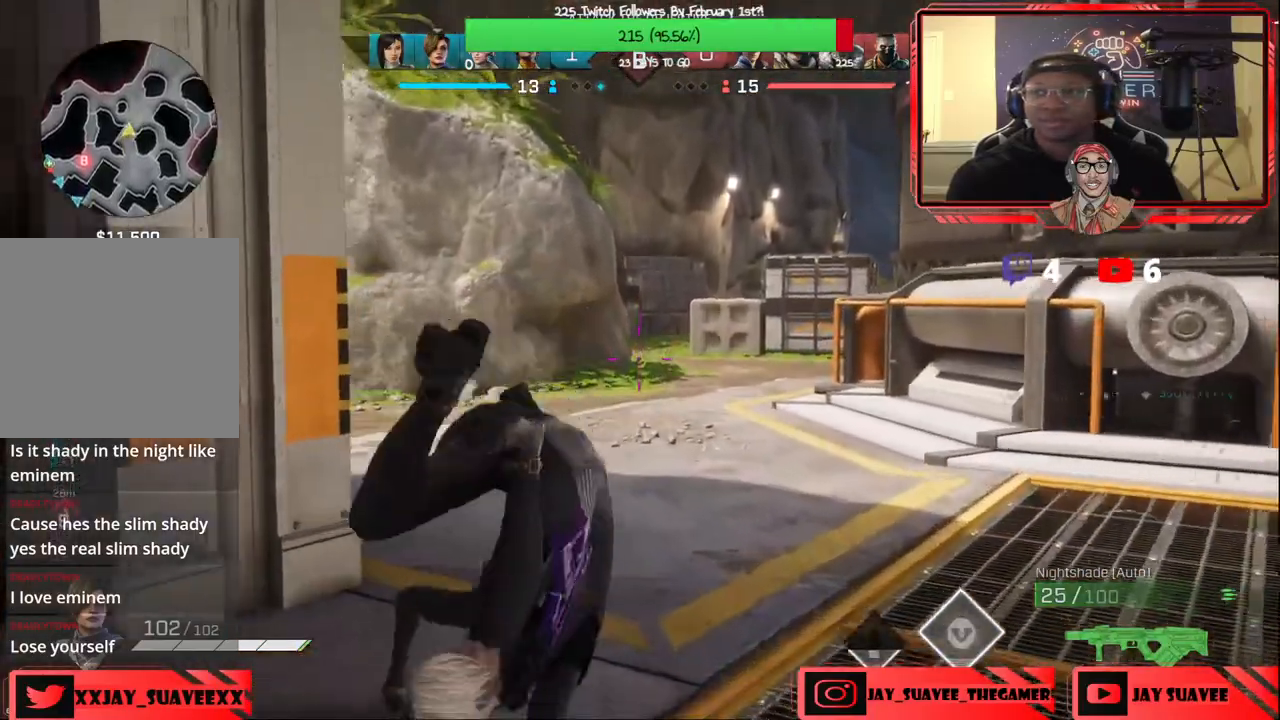
{"buttons": [], "left_stick": "up", "right_stick": "center", "events": [[183, "right_stick", "left"], [317, "right_stick", "center"]]}
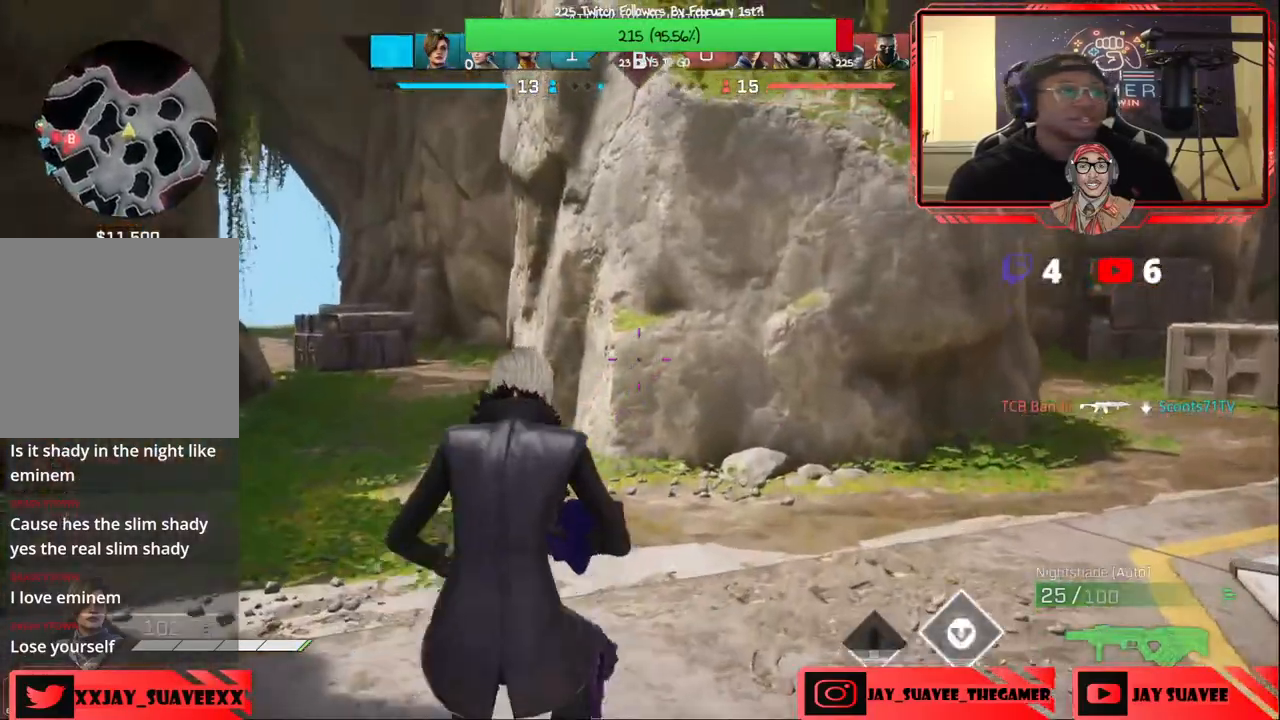
{"buttons": [], "left_stick": "up", "right_stick": "down-right", "events": [[83, "right_stick", "left"], [217, "right_stick", "center"], [500, "right_stick", "down-right"]]}
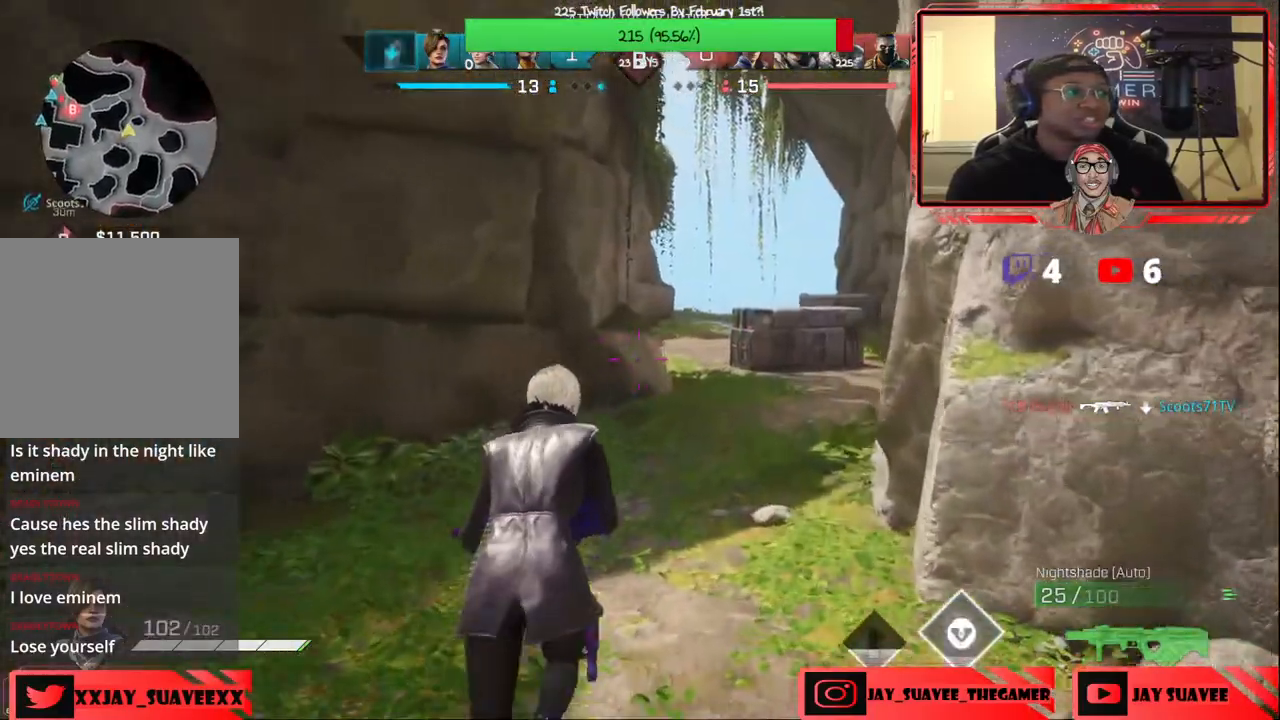
{"buttons": [], "left_stick": "up", "right_stick": "down-right", "events": [[150, "right_stick", "center"], [300, "right_stick", "down-right"]]}
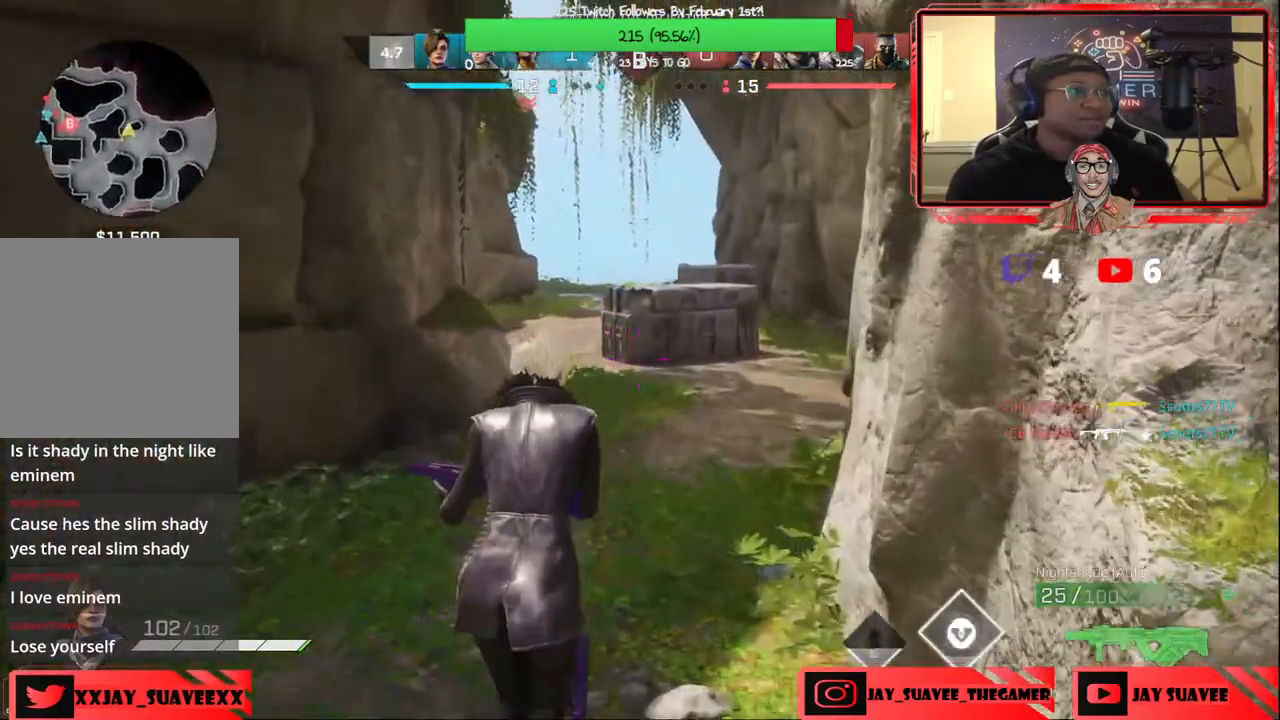
{"buttons": [], "left_stick": "up", "right_stick": "center", "events": [[17, "right_stick", "center"], [267, "B", "down"], [300, "B", "up"]]}
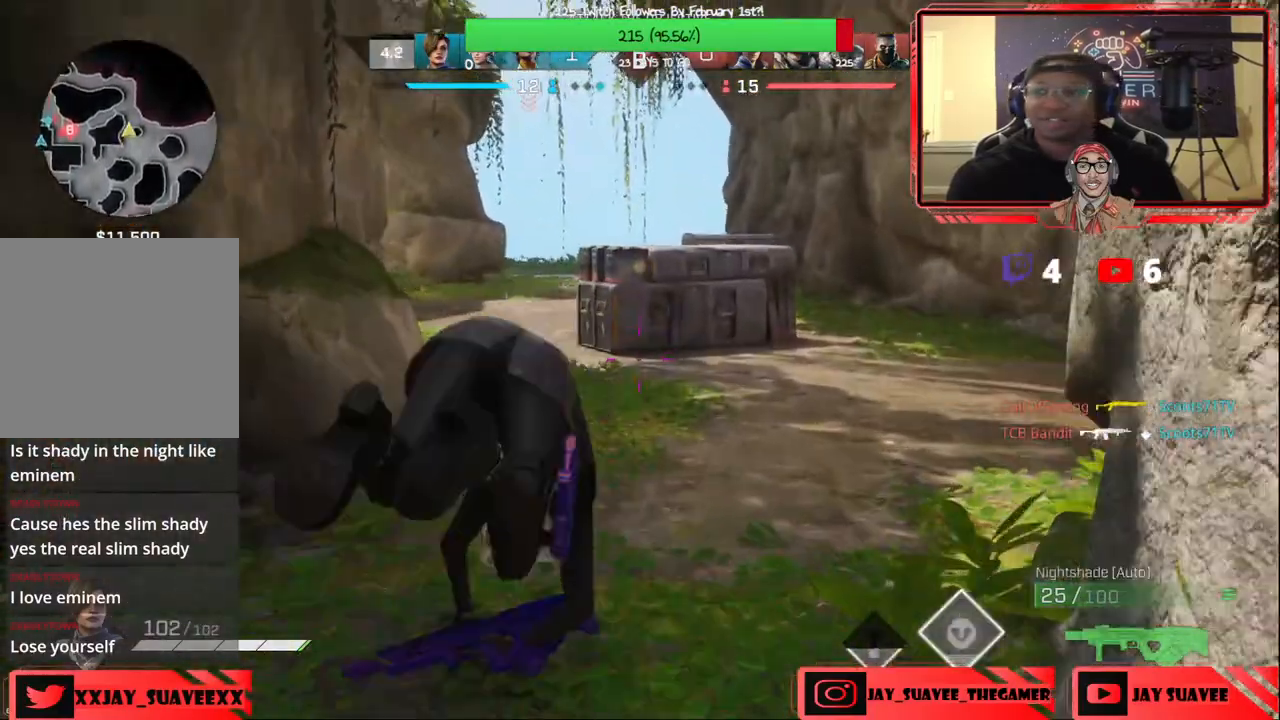
{"buttons": [], "left_stick": "up", "right_stick": "center", "events": [[317, "right_stick", "left"], [417, "right_stick", "center"]]}
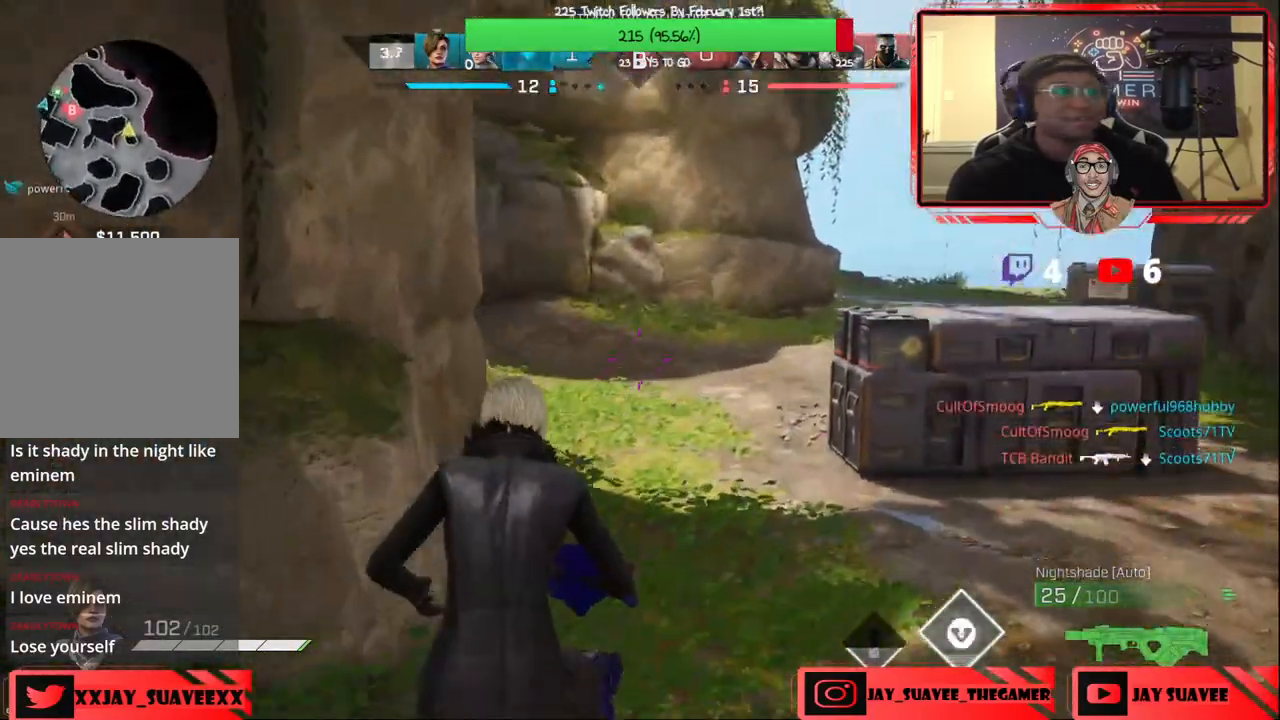
{"buttons": [], "left_stick": "up", "right_stick": "left", "events": [[317, "right_stick", "left"]]}
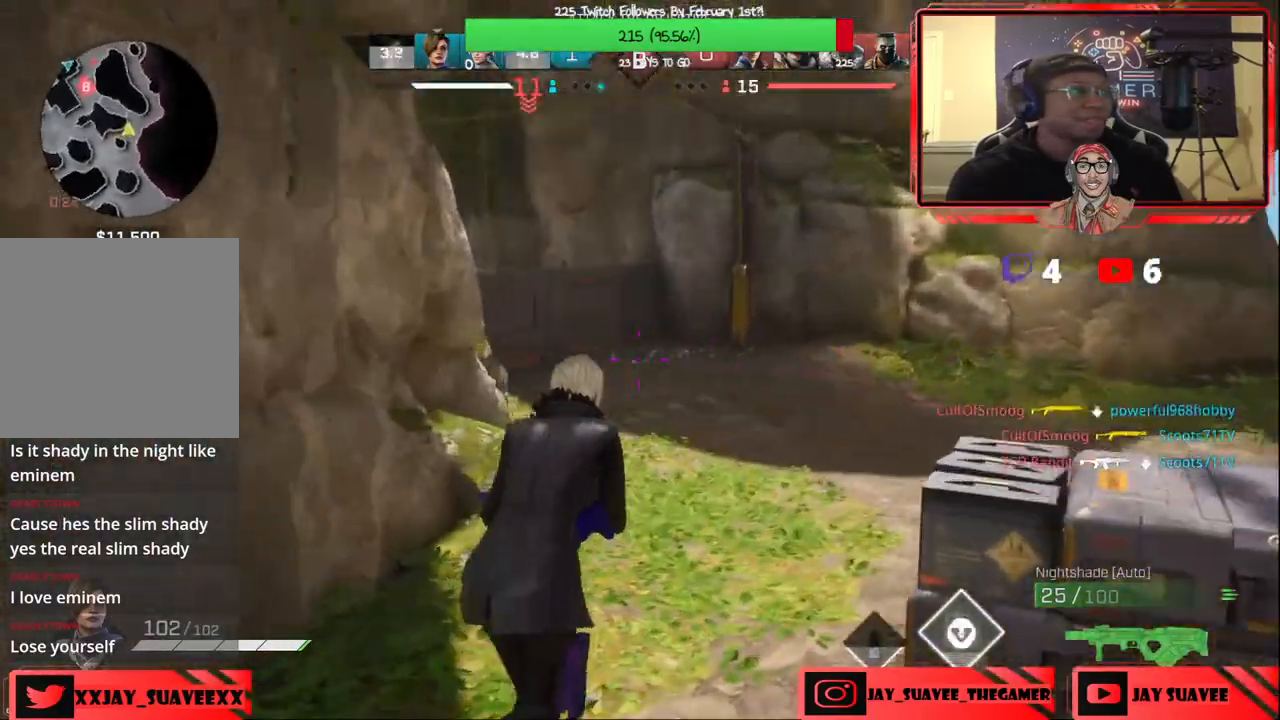
{"buttons": [], "left_stick": "up", "right_stick": "center", "events": [[50, "right_stick", "center"], [267, "right_stick", "left"], [367, "right_stick", "up-left"], [483, "right_stick", "center"]]}
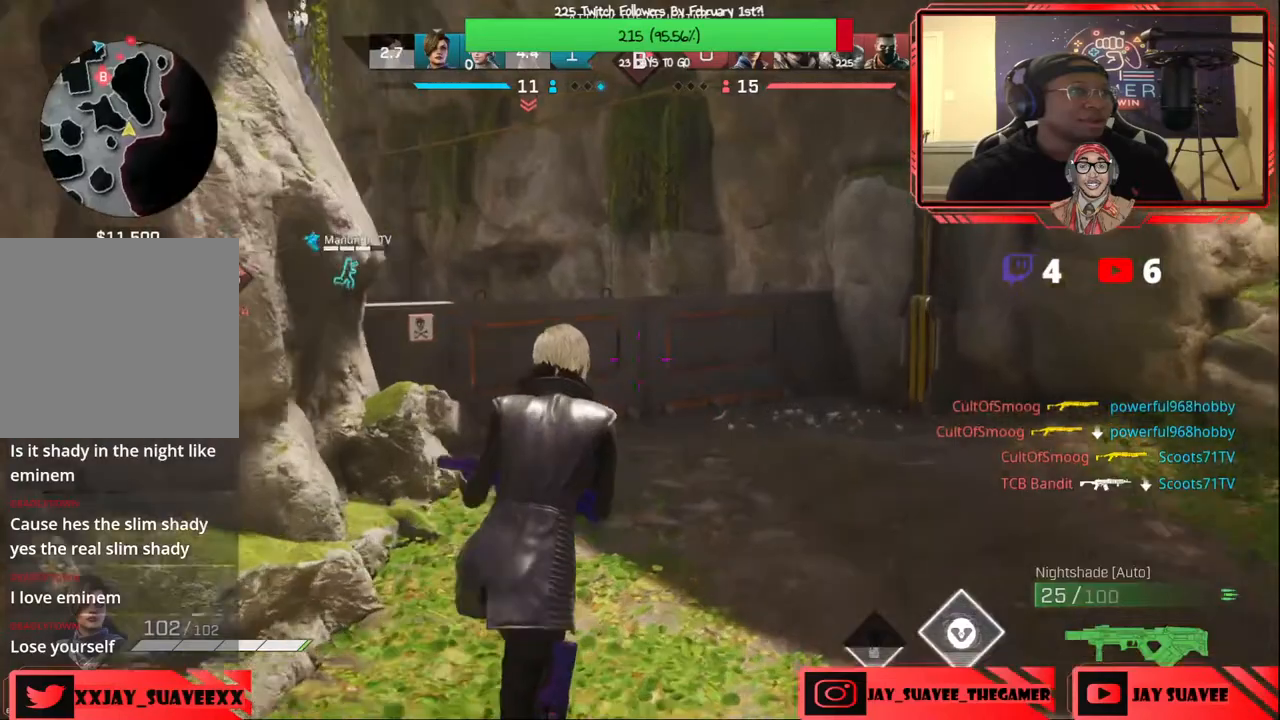
{"buttons": [], "left_stick": "up-right", "right_stick": "left", "events": [[50, "left_stick", "up-right"], [117, "right_stick", "up-left"], [283, "right_stick", "center"], [383, "right_stick", "left"]]}